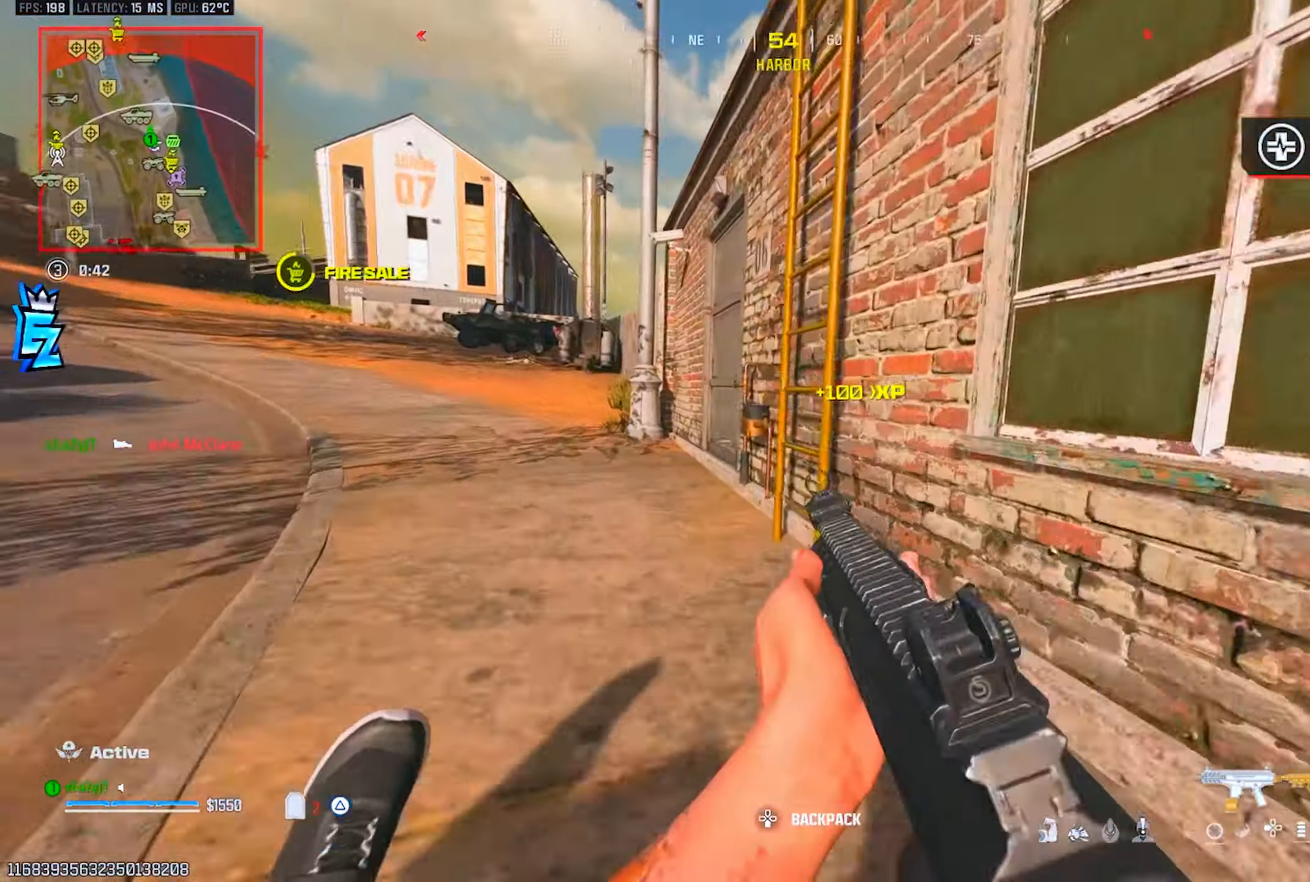
Gameplay with a controller (PlayStation layout); each line is a JSON object with the inputs held at the frame after it. "events" lists button and stick changes between this image and that frame as [ms after this image, input, new state], when the widget could be followed in between.
{"buttons": [], "left_stick": "up-left", "right_stick": "right", "events": [[16, "CIRCLE", "down"], [66, "R3", "down"], [117, "CIRCLE", "up"], [150, "L3", "down"], [167, "R3", "up"], [250, "TRIANGLE", "down"], [300, "L3", "up"], [333, "TRIANGLE", "up"], [400, "L3", "down"], [400, "TRIANGLE", "down"], [450, "right_stick", "right"], [484, "TRIANGLE", "up"], [500, "L3", "up"]]}
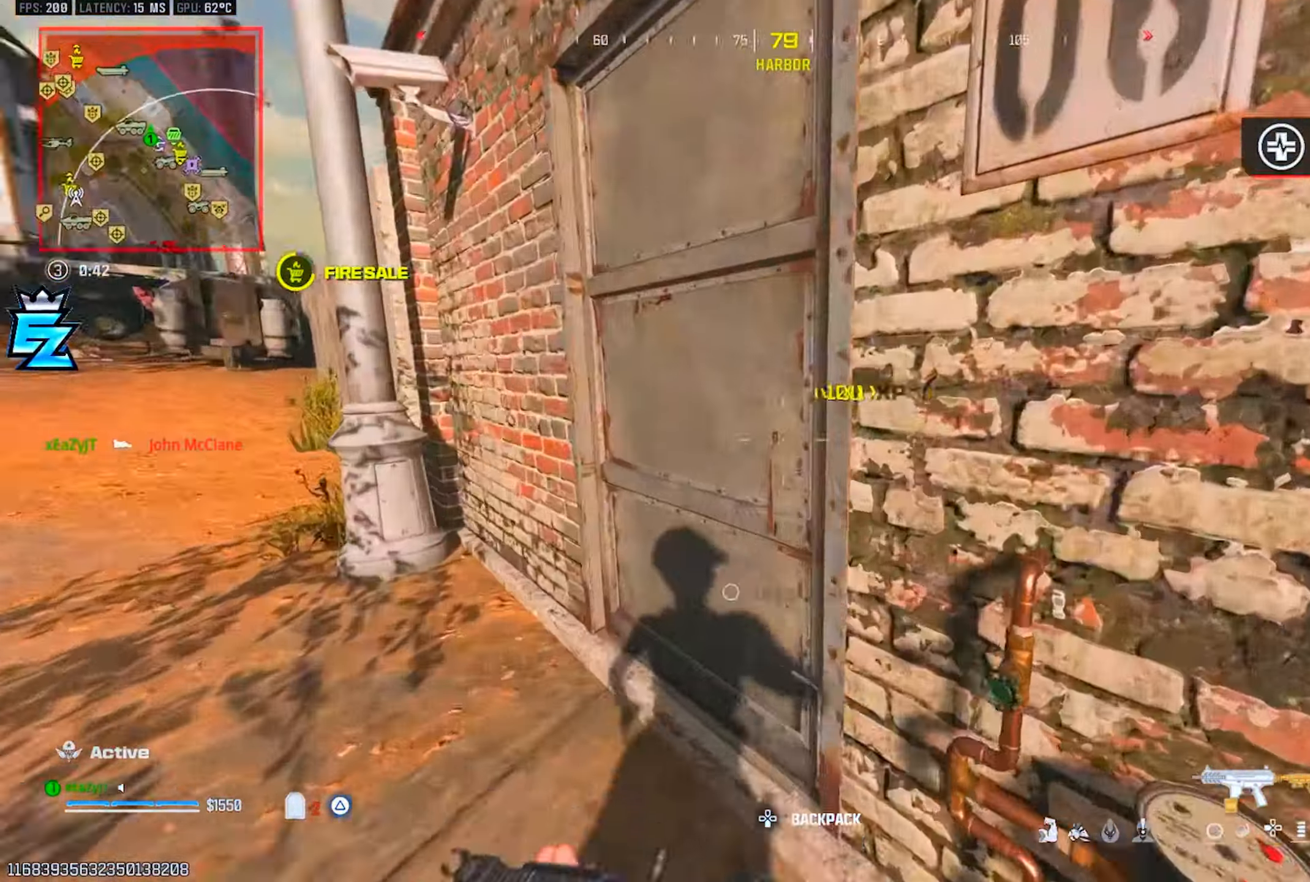
{"buttons": ["L1", "R1"], "left_stick": "down", "right_stick": "left", "events": [[34, "TRIANGLE", "down"], [117, "L3", "down"], [117, "TRIANGLE", "up"], [167, "TRIANGLE", "down"], [200, "L3", "up"], [251, "right_stick", "center"], [267, "TRIANGLE", "up"], [301, "left_stick", "down"], [451, "L1", "down"], [484, "right_stick", "left"], [501, "R1", "down"]]}
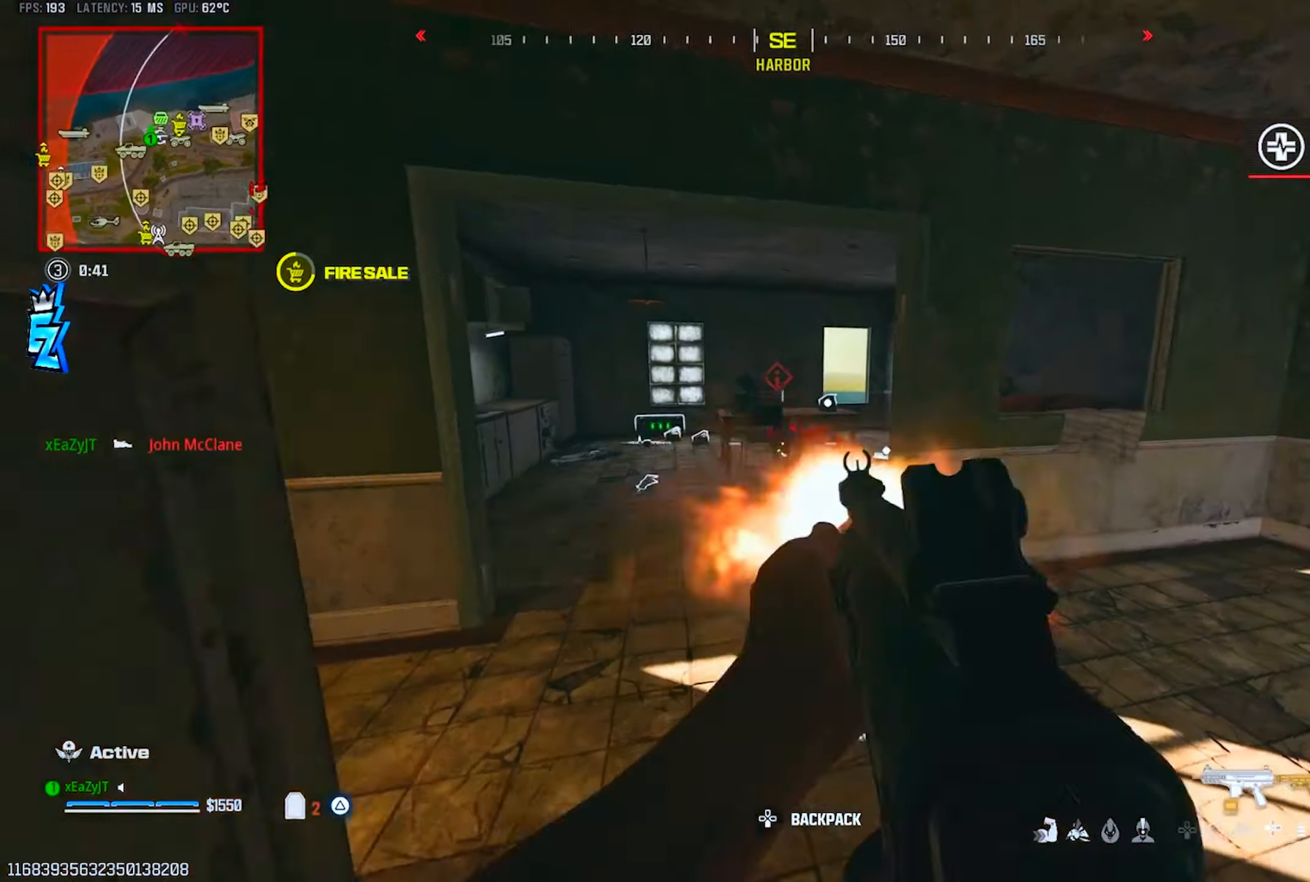
{"buttons": ["L1", "R1"], "left_stick": "down", "right_stick": "center", "events": [[66, "right_stick", "center"], [117, "left_stick", "down-right"], [183, "right_stick", "right"], [250, "left_stick", "down"], [317, "right_stick", "center"]]}
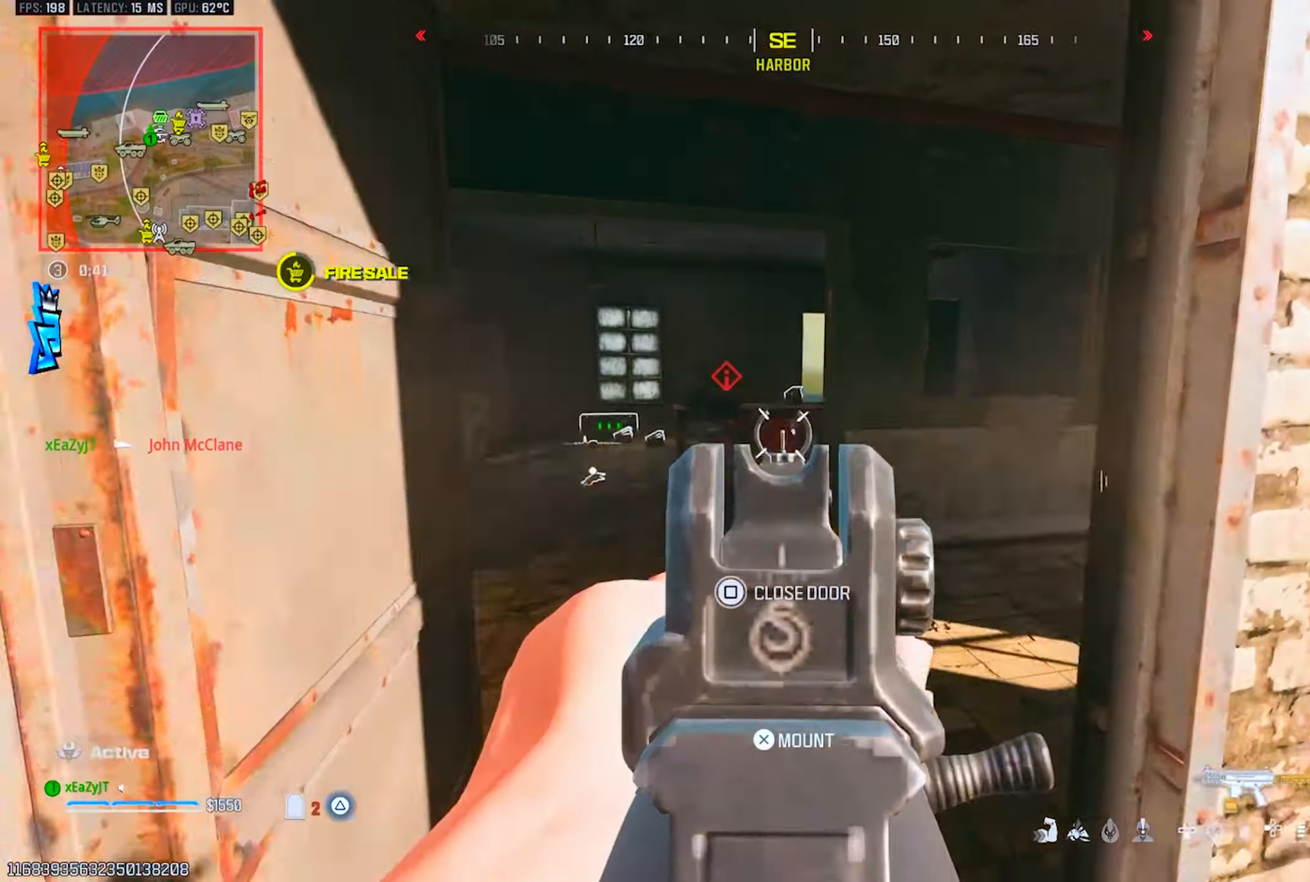
{"buttons": [], "left_stick": "down-left", "right_stick": "left", "events": [[334, "SQUARE", "down"], [351, "L1", "up"], [401, "left_stick", "down-left"], [401, "right_stick", "left"], [417, "R1", "up"], [417, "SQUARE", "up"]]}
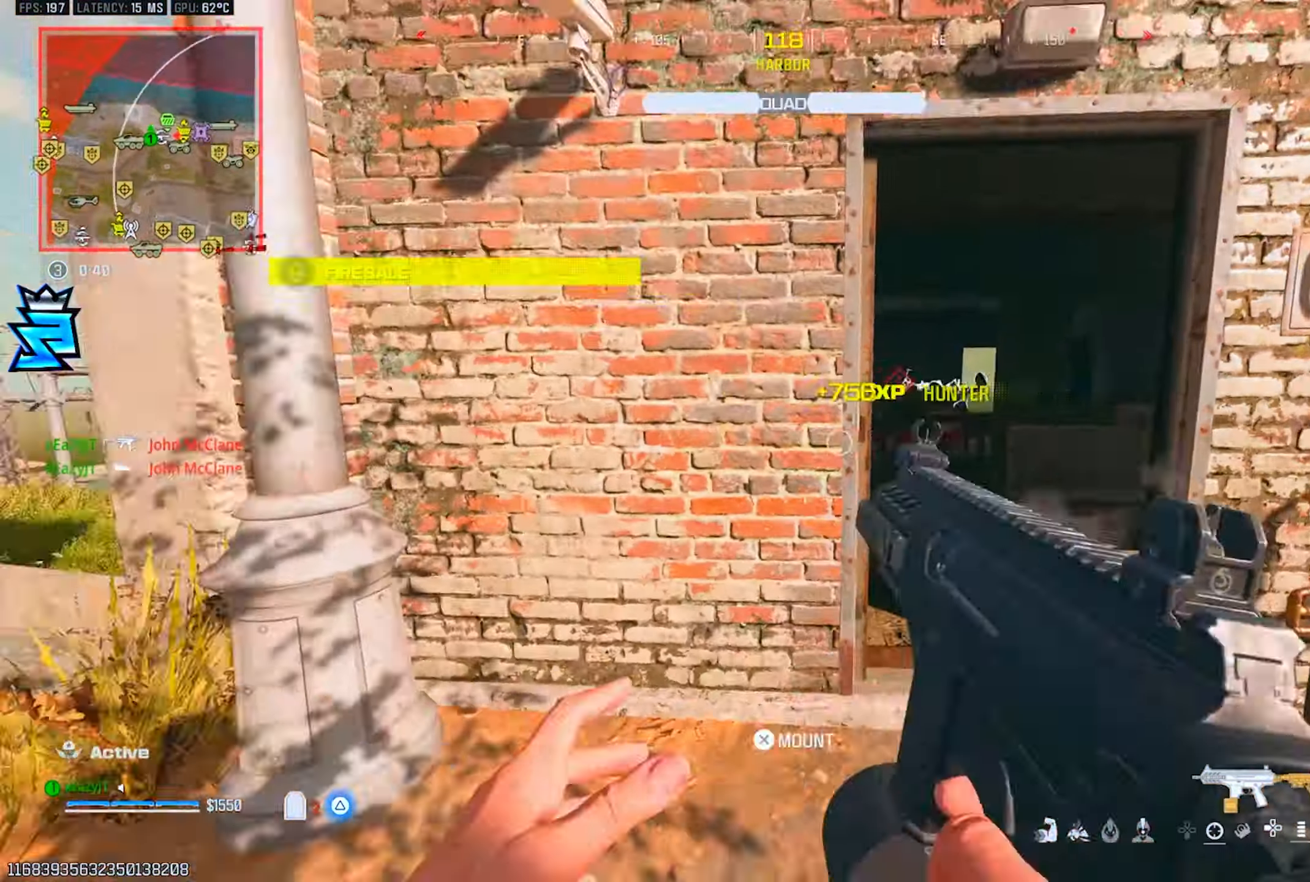
{"buttons": [], "left_stick": "up-left", "right_stick": "center", "events": [[33, "left_stick", "up-left"], [150, "right_stick", "center"]]}
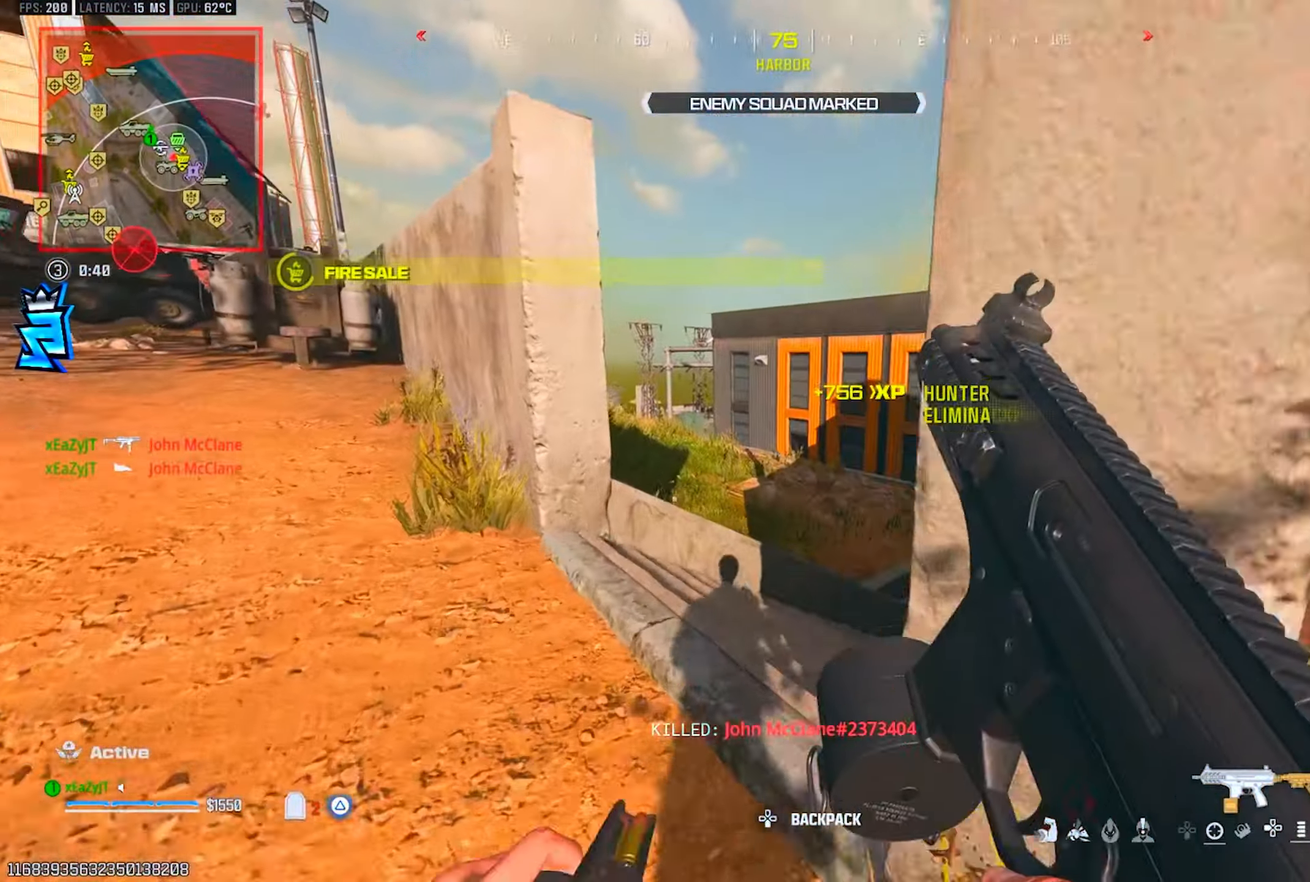
{"buttons": [], "left_stick": "up", "right_stick": "center", "events": [[17, "left_stick", "up"], [134, "right_stick", "right"], [350, "CIRCLE", "down"], [350, "right_stick", "center"], [400, "CIRCLE", "up"]]}
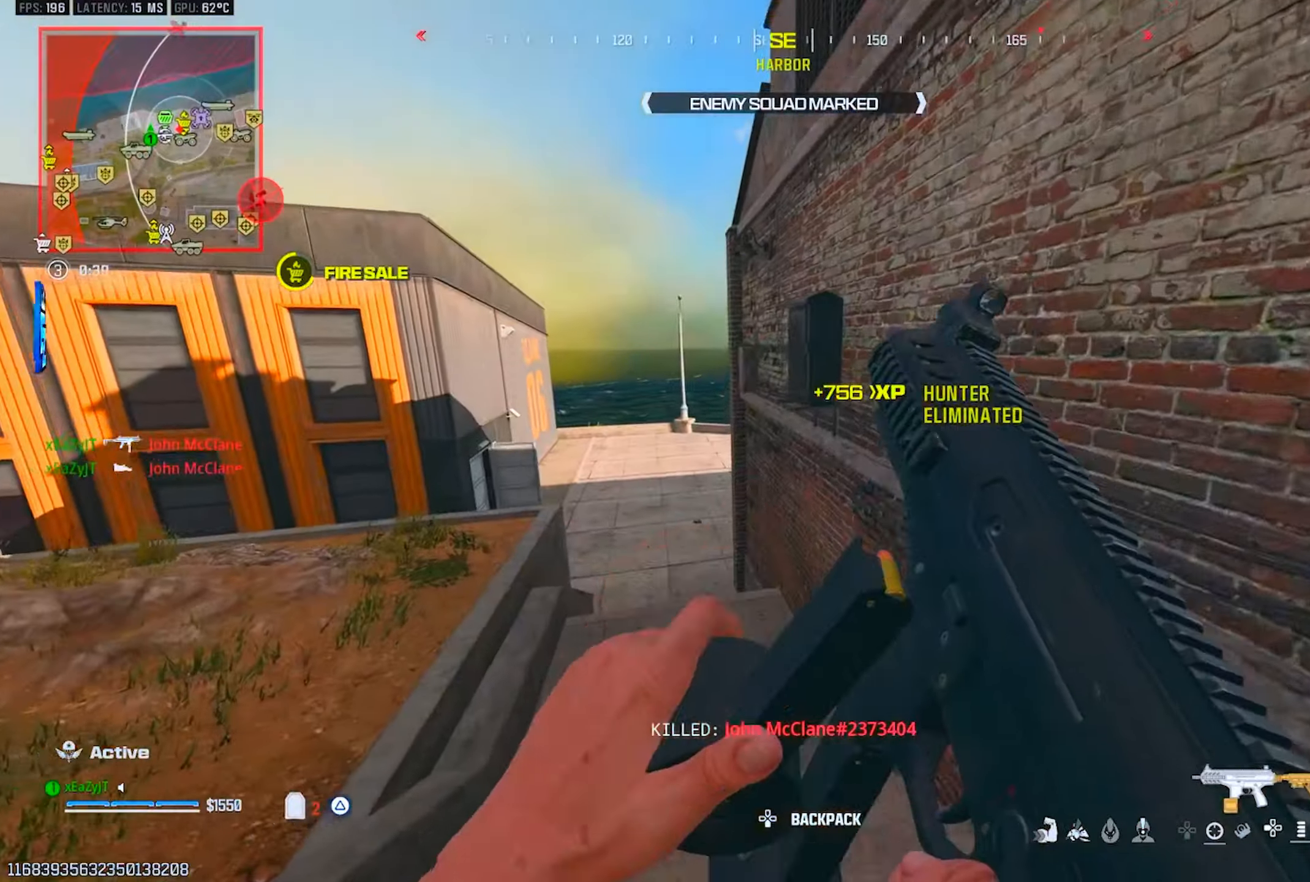
{"buttons": ["R3"], "left_stick": "up", "right_stick": "center", "events": [[334, "CIRCLE", "down"], [434, "R3", "down"], [467, "CIRCLE", "up"]]}
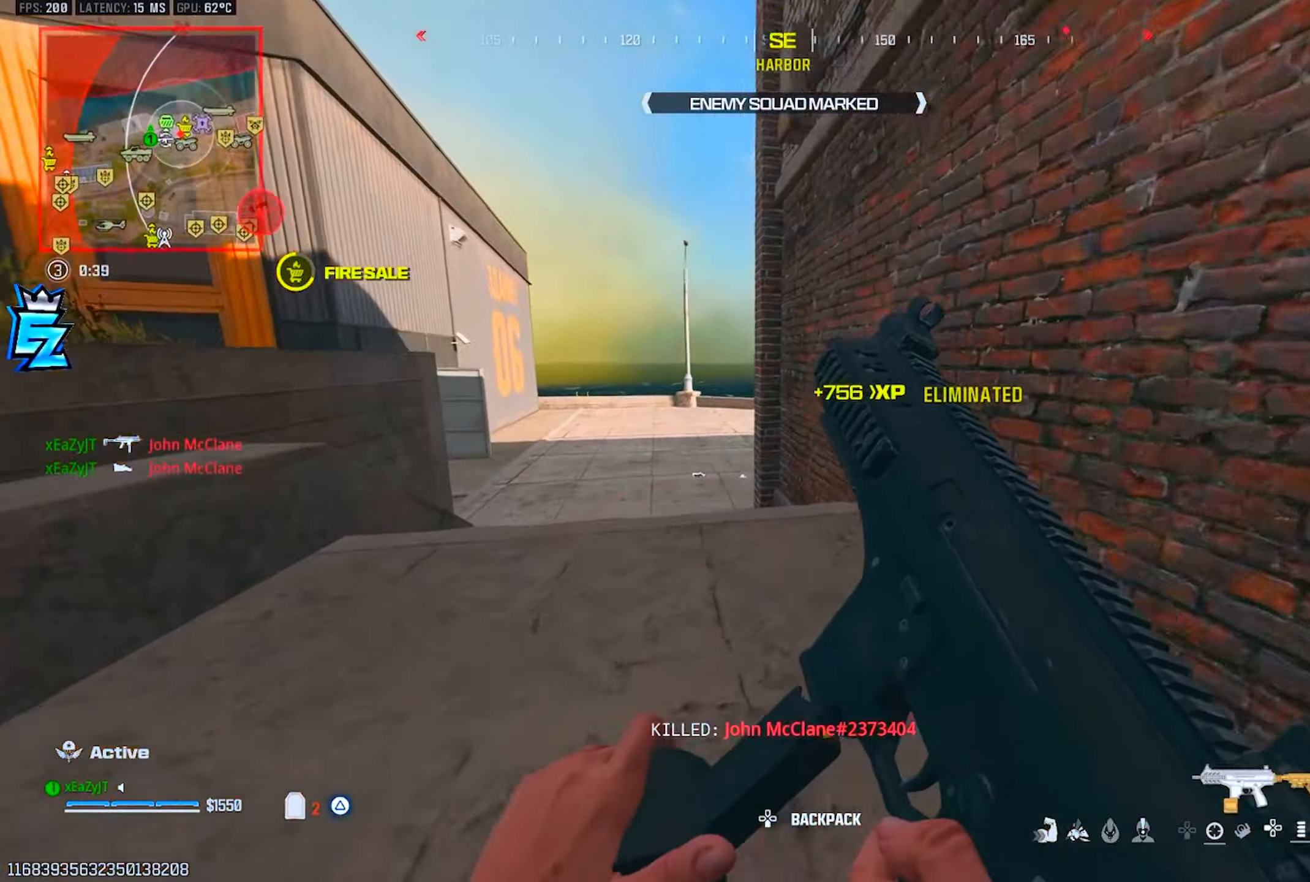
{"buttons": ["L3"], "left_stick": "up", "right_stick": "center", "events": [[33, "R3", "up"], [250, "right_stick", "right"], [317, "right_stick", "center"], [350, "TRIANGLE", "down"], [400, "TRIANGLE", "up"], [484, "L3", "down"]]}
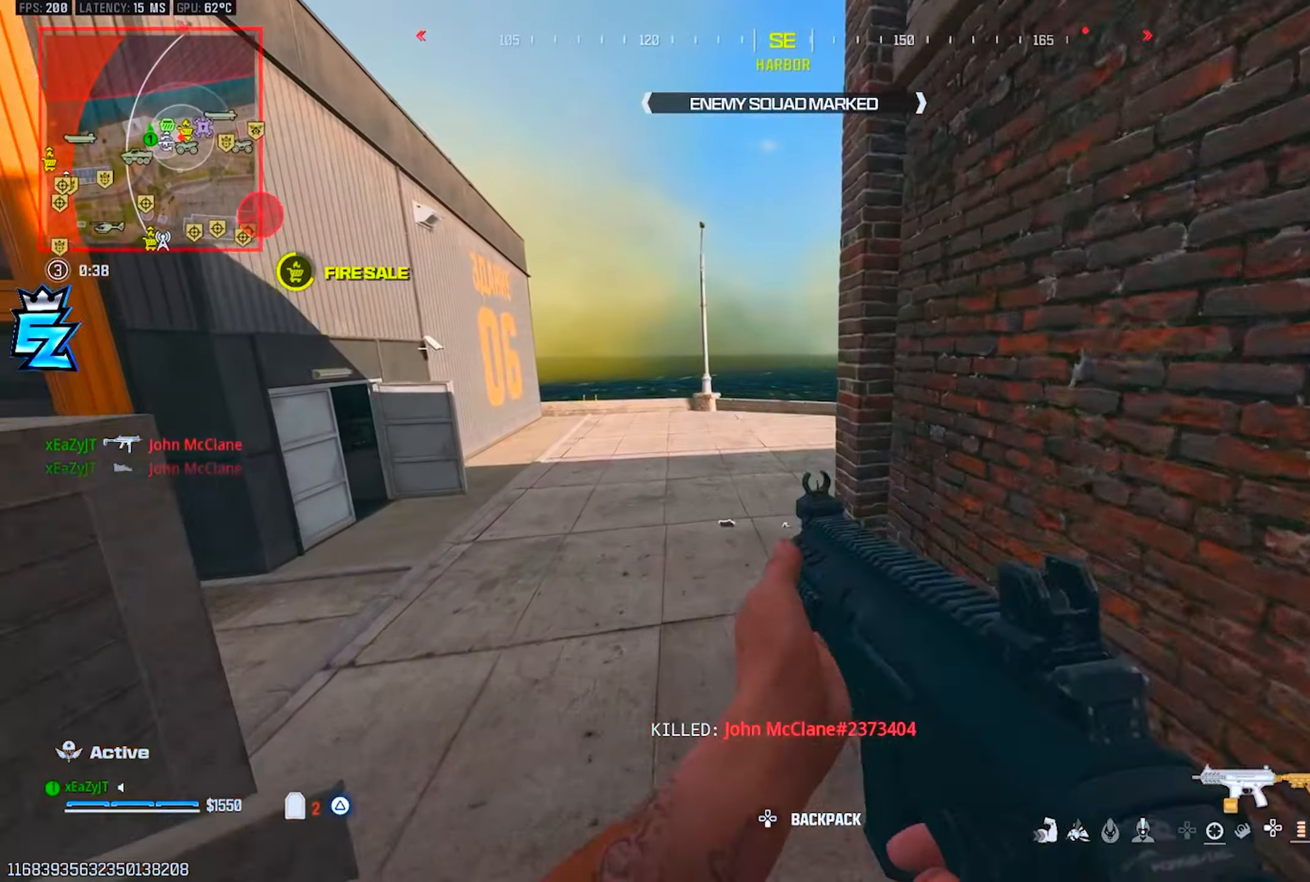
{"buttons": ["CIRCLE"], "left_stick": "up", "right_stick": "right", "events": [[150, "L3", "up"], [184, "CIRCLE", "down"], [267, "CIRCLE", "up"], [301, "right_stick", "right"], [467, "CIRCLE", "down"]]}
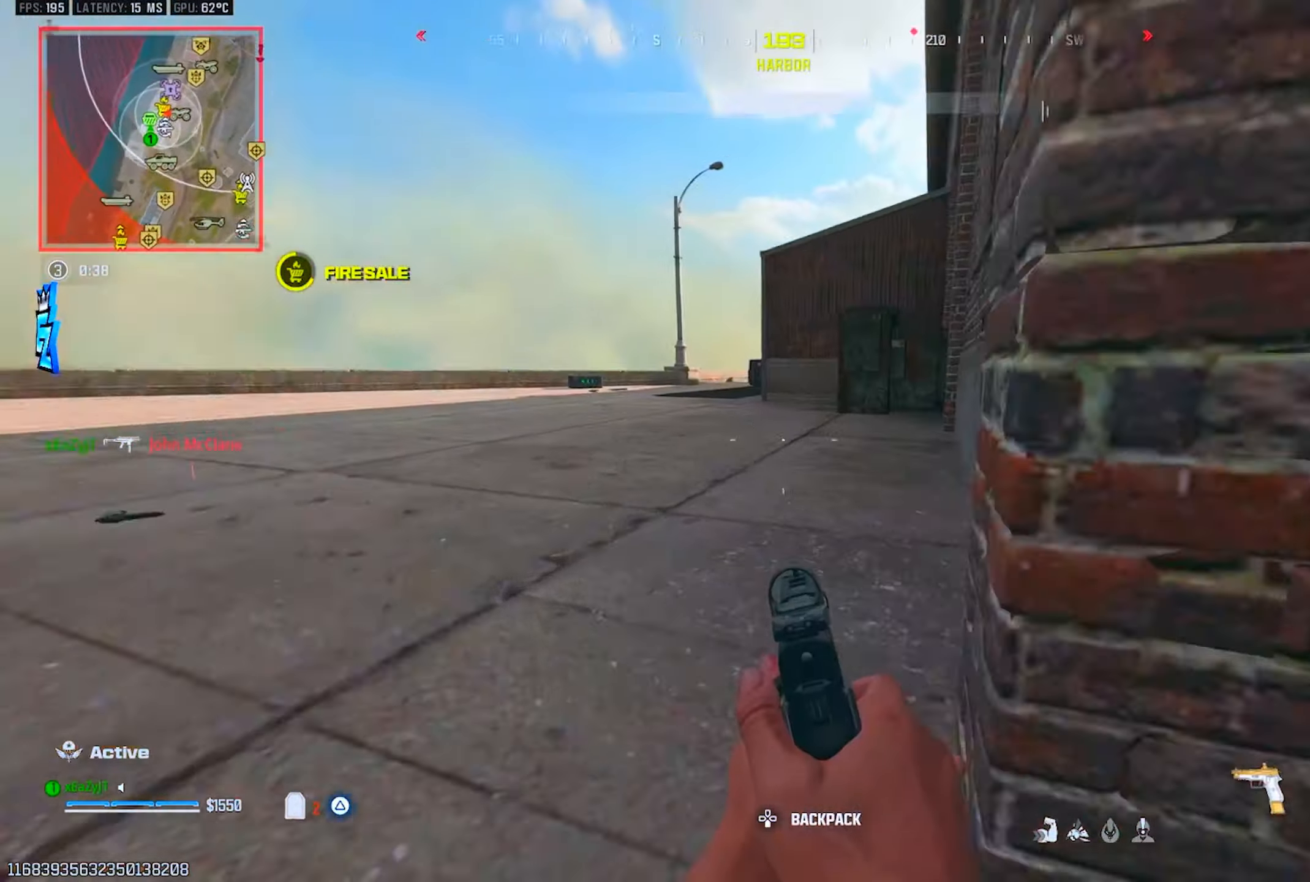
{"buttons": ["TRIANGLE", "L3"], "left_stick": "up-left", "right_stick": "center", "events": [[33, "R3", "down"], [50, "right_stick", "center"], [66, "CIRCLE", "up"], [100, "right_stick", "right"], [117, "L3", "down"], [150, "R3", "up"], [167, "right_stick", "center"], [183, "TRIANGLE", "down"], [200, "L3", "up"], [250, "TRIANGLE", "up"], [283, "L3", "down"], [317, "TRIANGLE", "down"], [350, "left_stick", "up-left"], [367, "L3", "up"], [400, "TRIANGLE", "up"], [450, "L3", "down"], [467, "TRIANGLE", "down"]]}
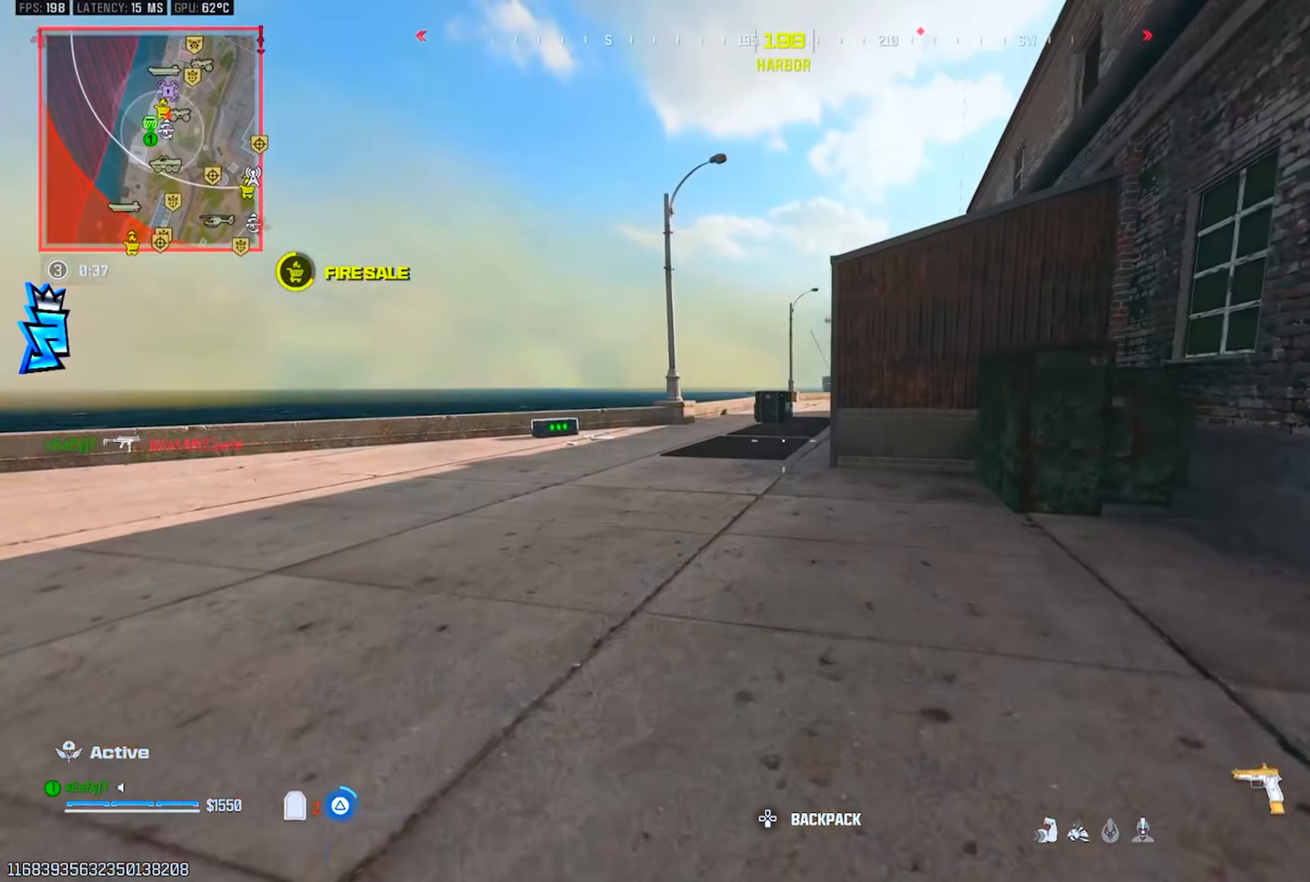
{"buttons": ["L3"], "left_stick": "up", "right_stick": "center", "events": [[34, "L3", "up"], [67, "TRIANGLE", "up"], [117, "L3", "down"], [117, "TRIANGLE", "down"], [117, "left_stick", "up"], [200, "L3", "up"], [200, "TRIANGLE", "up"], [317, "L3", "down"], [351, "right_stick", "right"], [384, "L3", "up"], [401, "right_stick", "center"], [467, "L3", "down"]]}
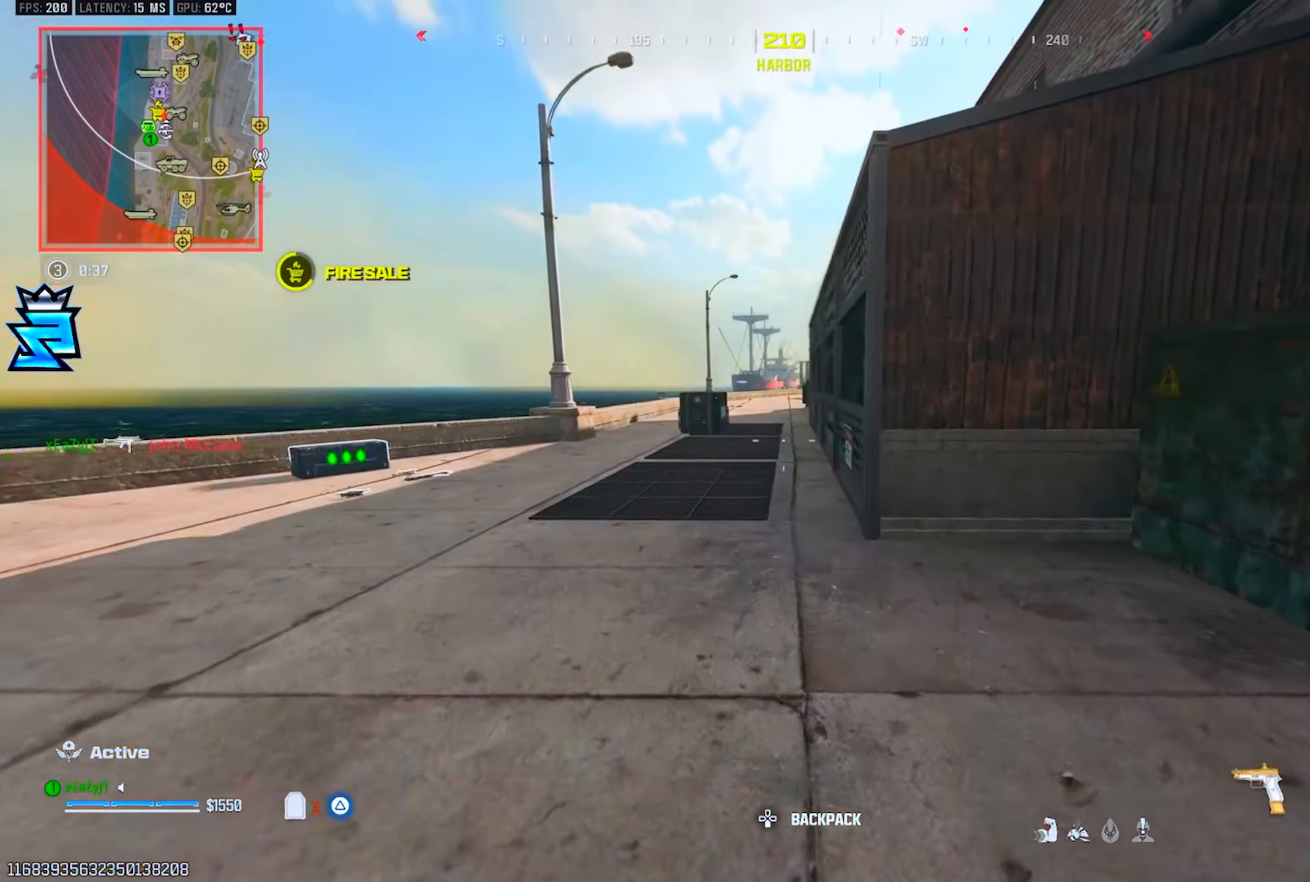
{"buttons": [], "left_stick": "up", "right_stick": "center", "events": [[16, "TRIANGLE", "down"], [66, "L3", "up"], [66, "TRIANGLE", "up"], [167, "L3", "down"], [250, "L3", "up"], [333, "L3", "down"], [367, "TRIANGLE", "down"], [434, "L3", "up"], [467, "TRIANGLE", "up"]]}
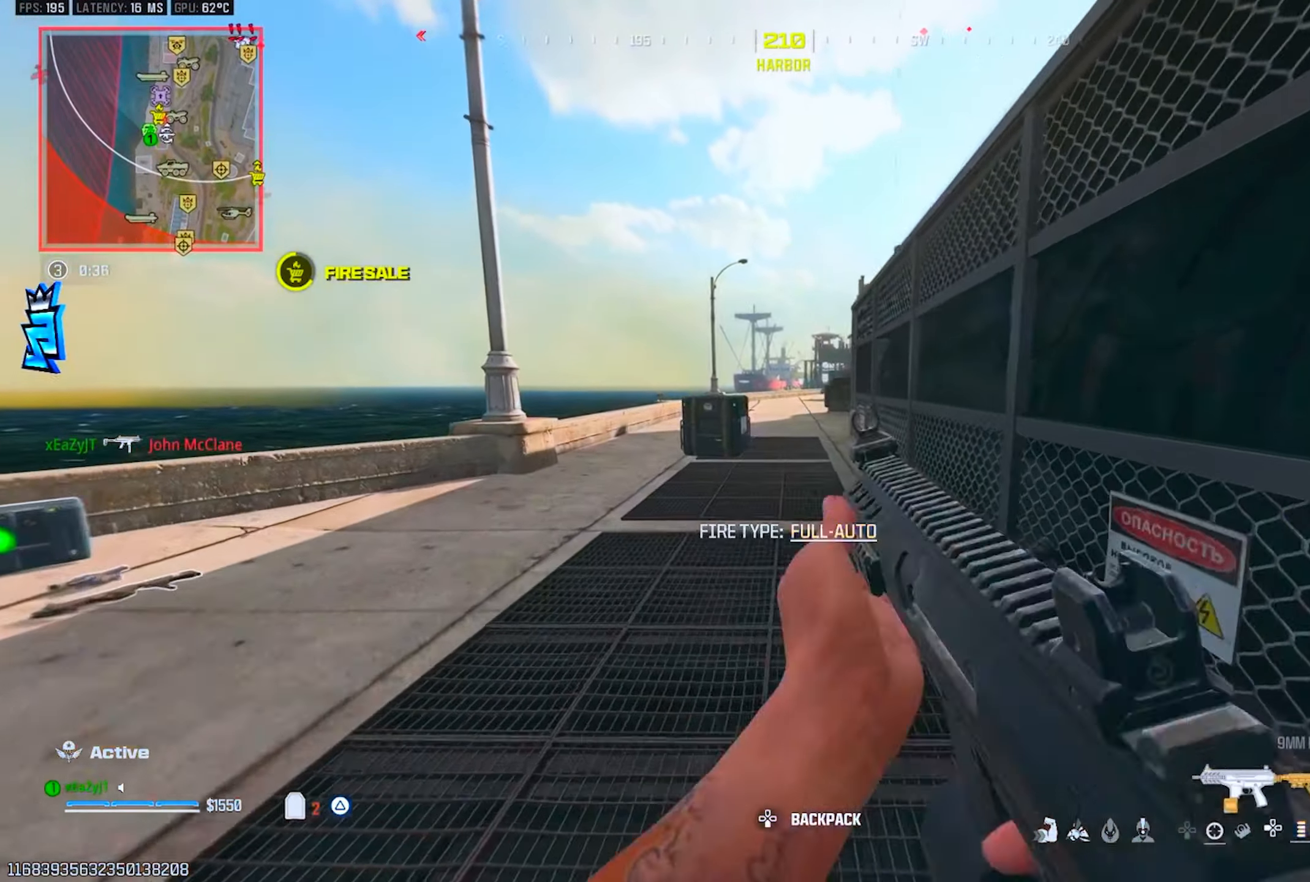
{"buttons": [], "left_stick": "center", "right_stick": "center", "events": [[184, "CIRCLE", "down"], [251, "CIRCLE", "up"], [467, "left_stick", "center"]]}
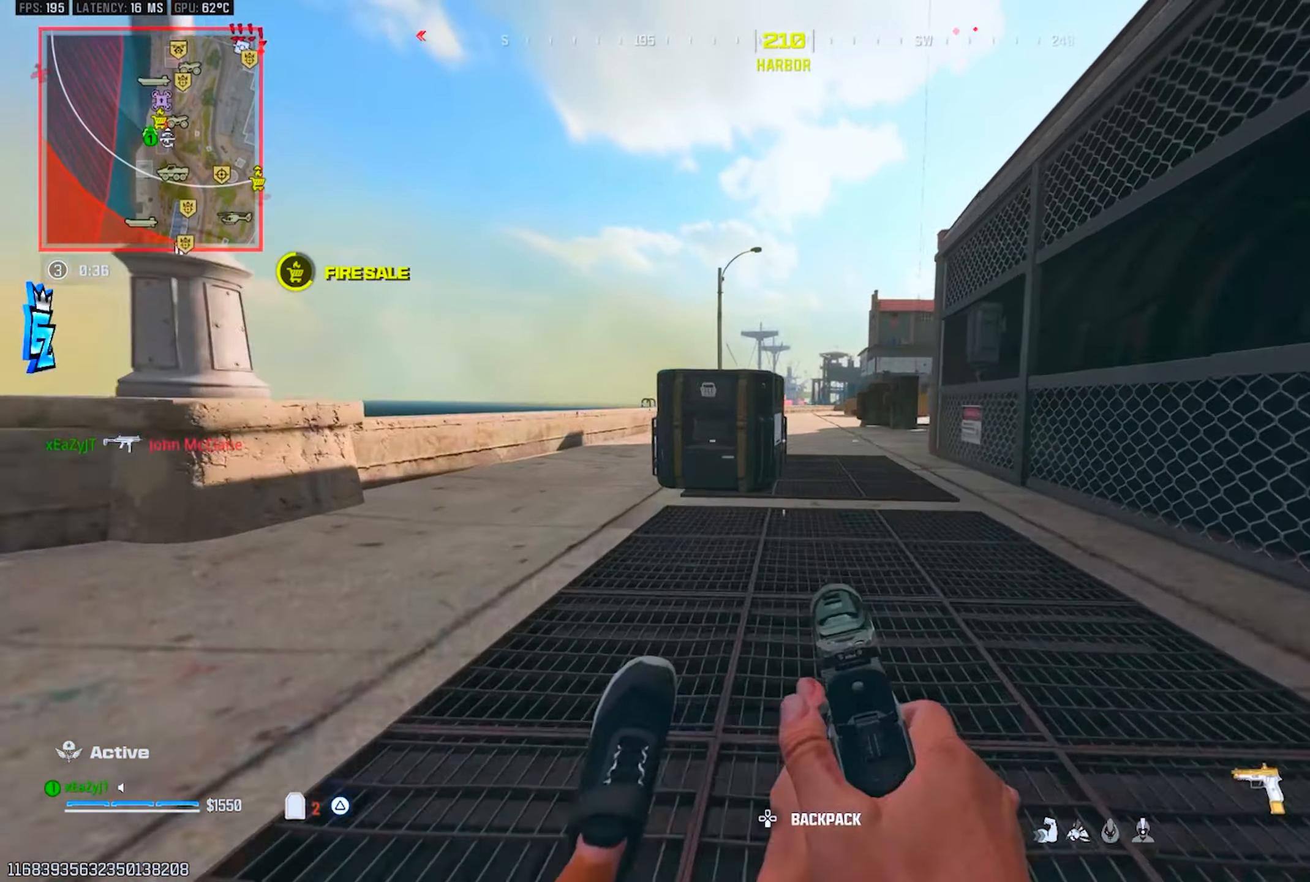
{"buttons": [], "left_stick": "center", "right_stick": "center", "events": [[233, "SQUARE", "down"], [350, "SQUARE", "up"]]}
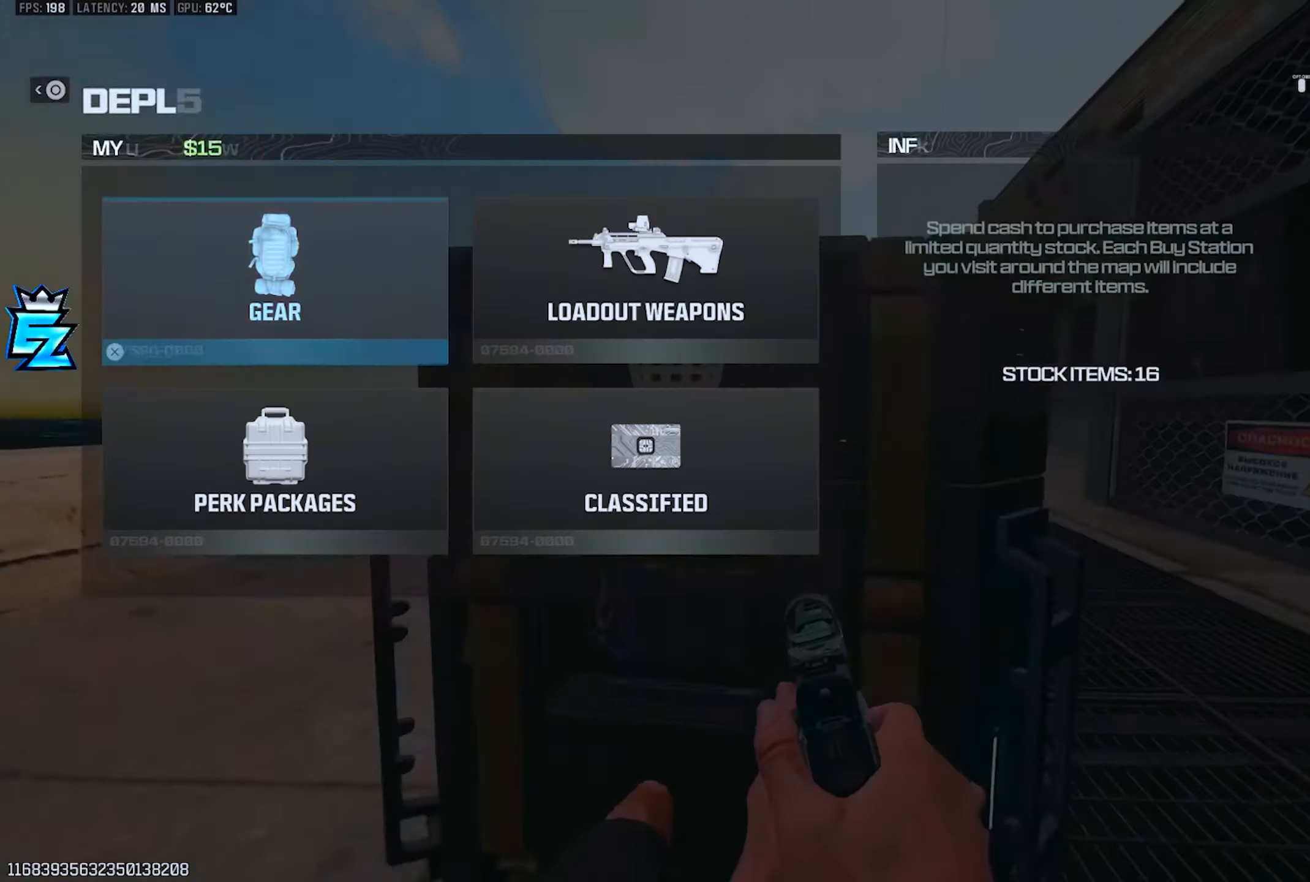
{"buttons": [], "left_stick": "center", "right_stick": "center", "events": [[184, "left_stick", "right"], [251, "left_stick", "center"], [351, "CROSS", "down"], [434, "CROSS", "up"]]}
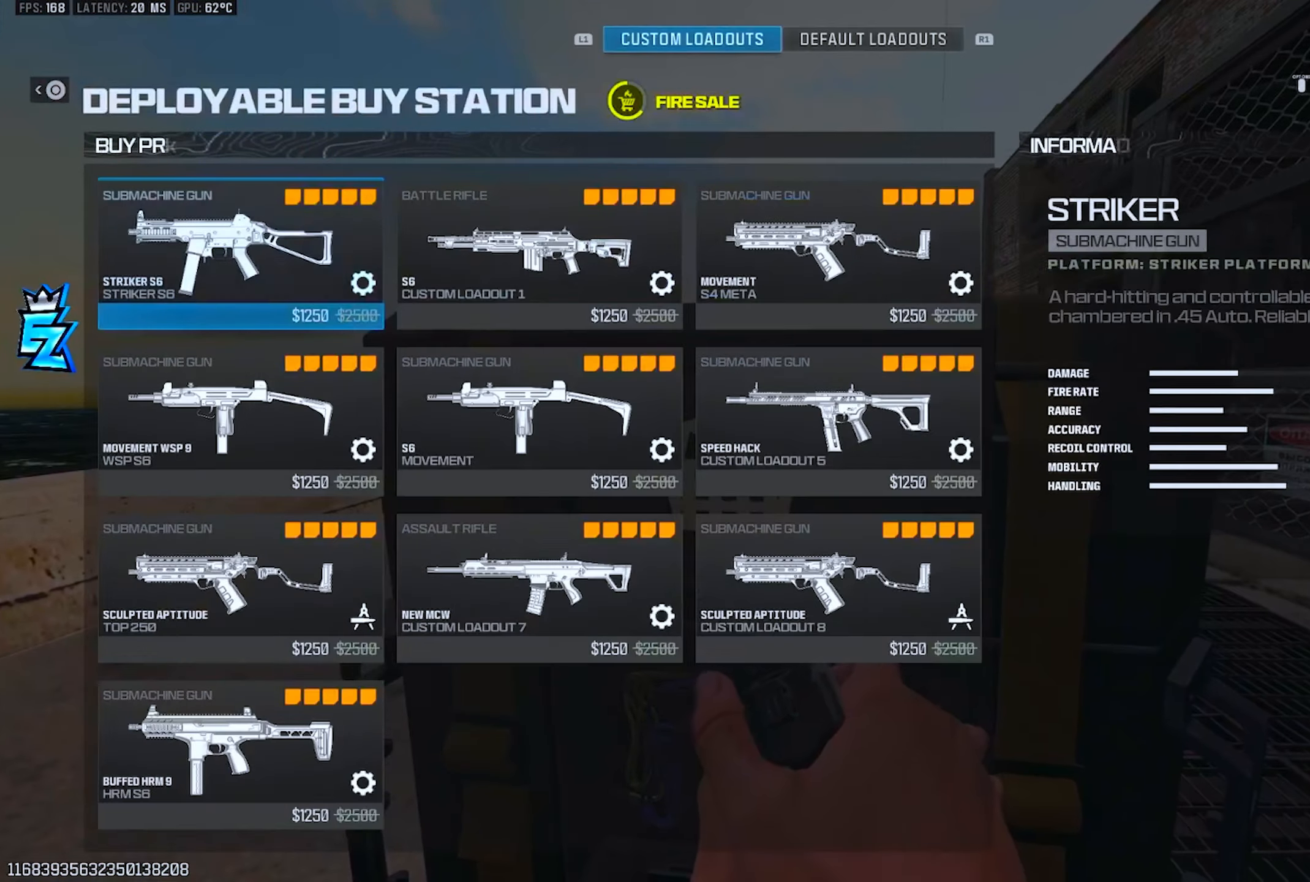
{"buttons": ["CIRCLE"], "left_stick": "down-right", "right_stick": "right", "events": [[200, "CROSS", "down"], [283, "CROSS", "up"], [300, "right_stick", "right"], [350, "CIRCLE", "down"], [350, "left_stick", "down-right"], [434, "CIRCLE", "up"], [467, "CIRCLE", "down"]]}